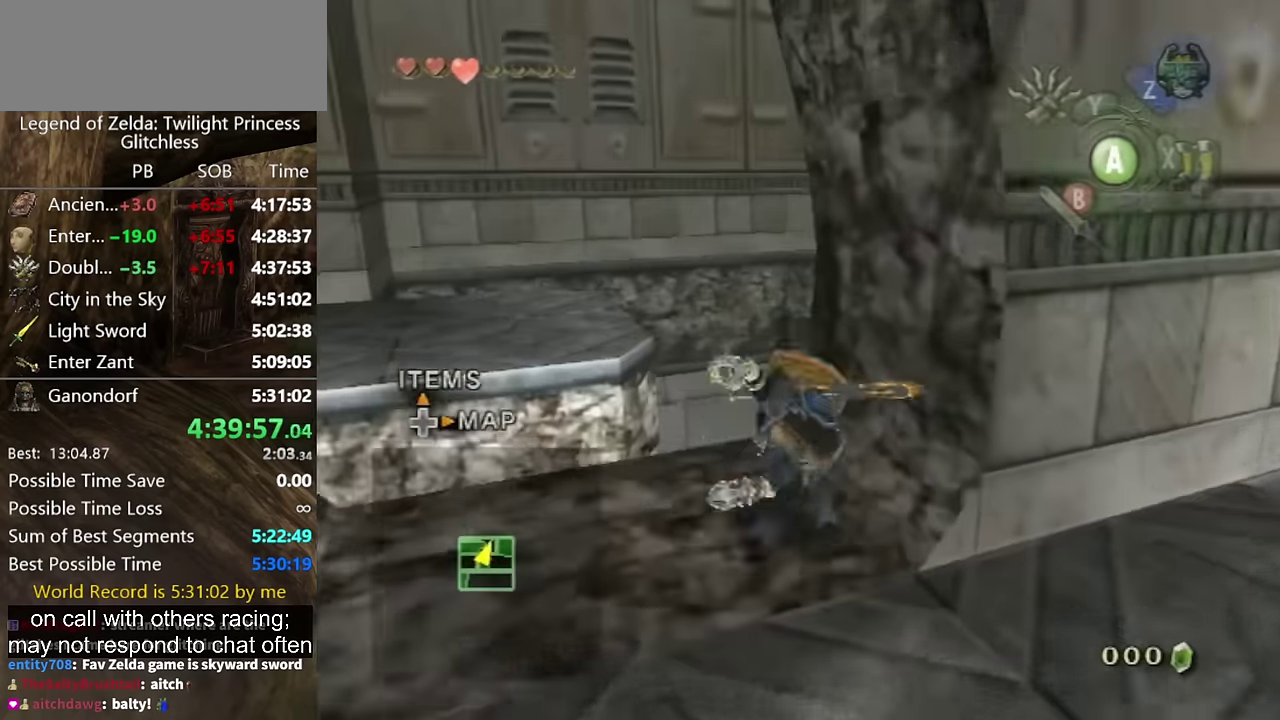
Gameplay with a controller (Nintendo layout); each line is a JSON object with the inputs held at the frame after it (dt_ms = milliseconds from this image to that frame). "events" lists button and stick changes between this image and that frame as [ms after this image, input, new state], when the widget could be followed in between. Not read: L2 L3 R3.
{"dt_ms": 500, "buttons": ["L1"], "left_stick": "center", "right_stick": "center", "events": [[33, "left_stick", "center"], [333, "L1", "down"], [366, "A", "down"], [400, "X", "down"], [433, "A", "up"], [500, "X", "up"]]}
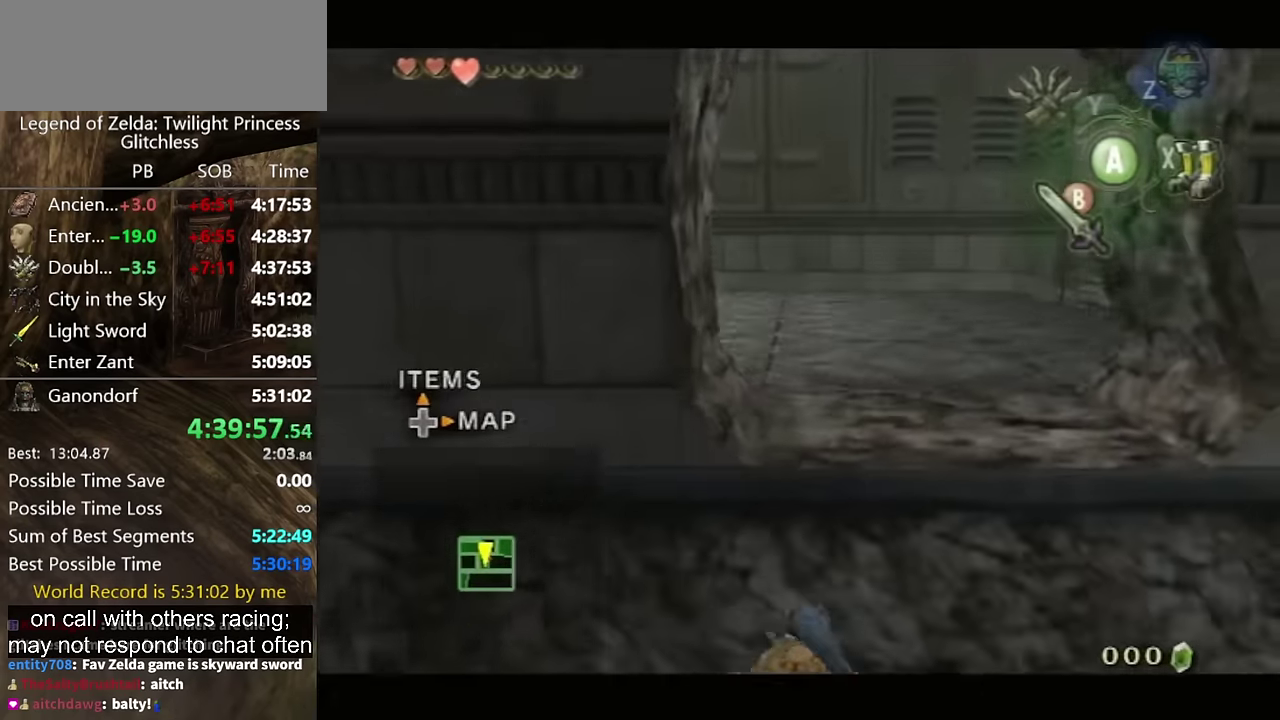
{"dt_ms": 500, "buttons": [], "left_stick": "center", "right_stick": "center", "events": [[400, "L1", "up"]]}
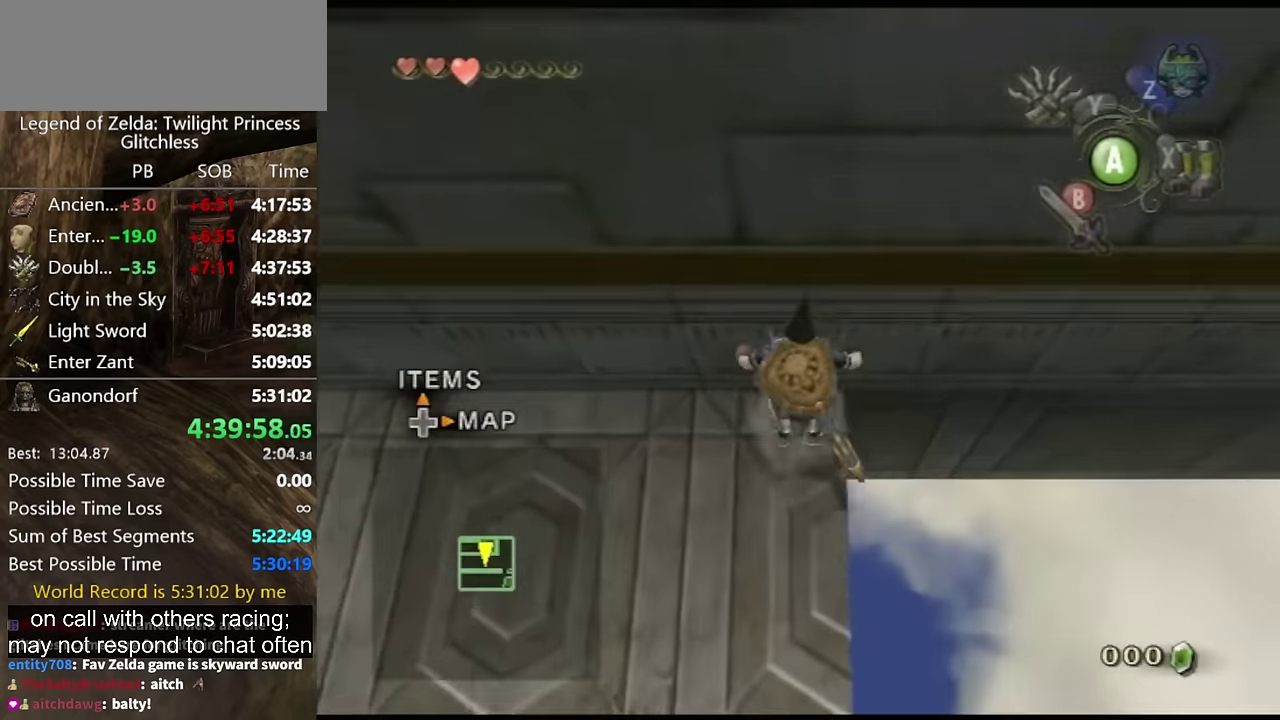
{"dt_ms": 500, "buttons": [], "left_stick": "center", "right_stick": "center", "events": [[200, "left_stick", "down"], [300, "left_stick", "down-right"], [366, "left_stick", "center"], [366, "right_stick", "up"], [433, "right_stick", "center"]]}
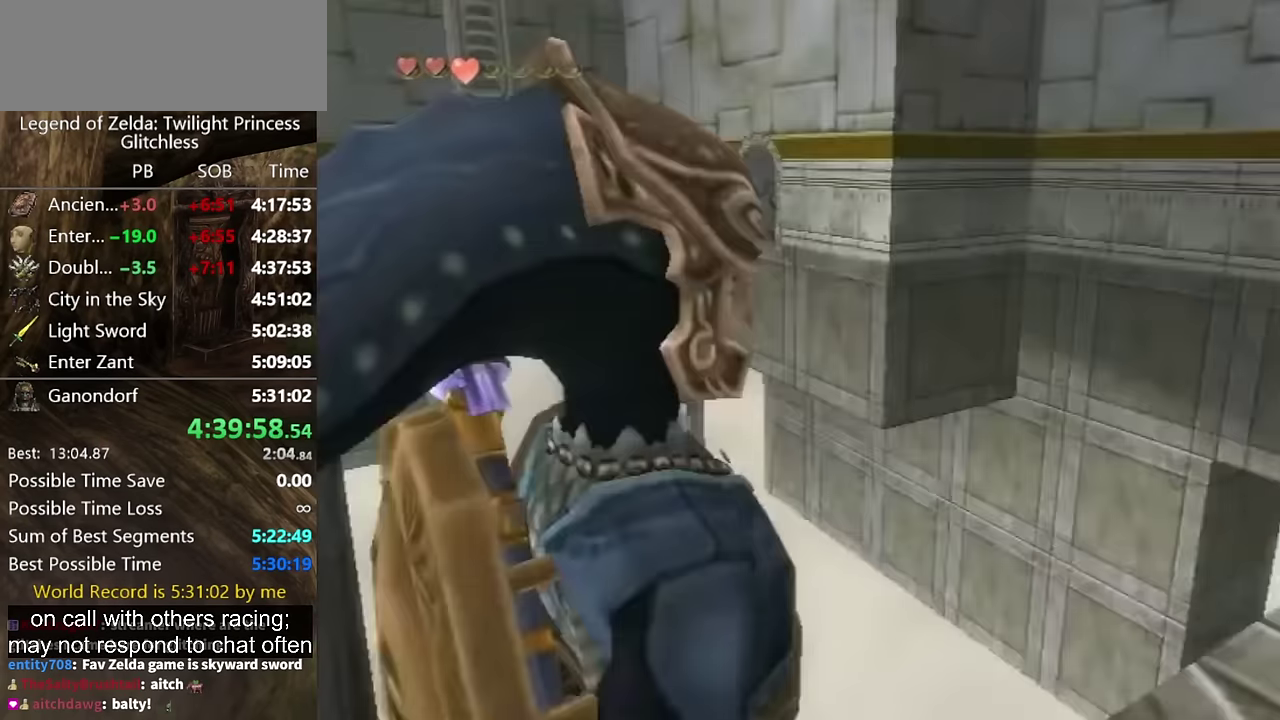
{"dt_ms": 500, "buttons": [], "left_stick": "left", "right_stick": "center", "events": [[33, "left_stick", "left"]]}
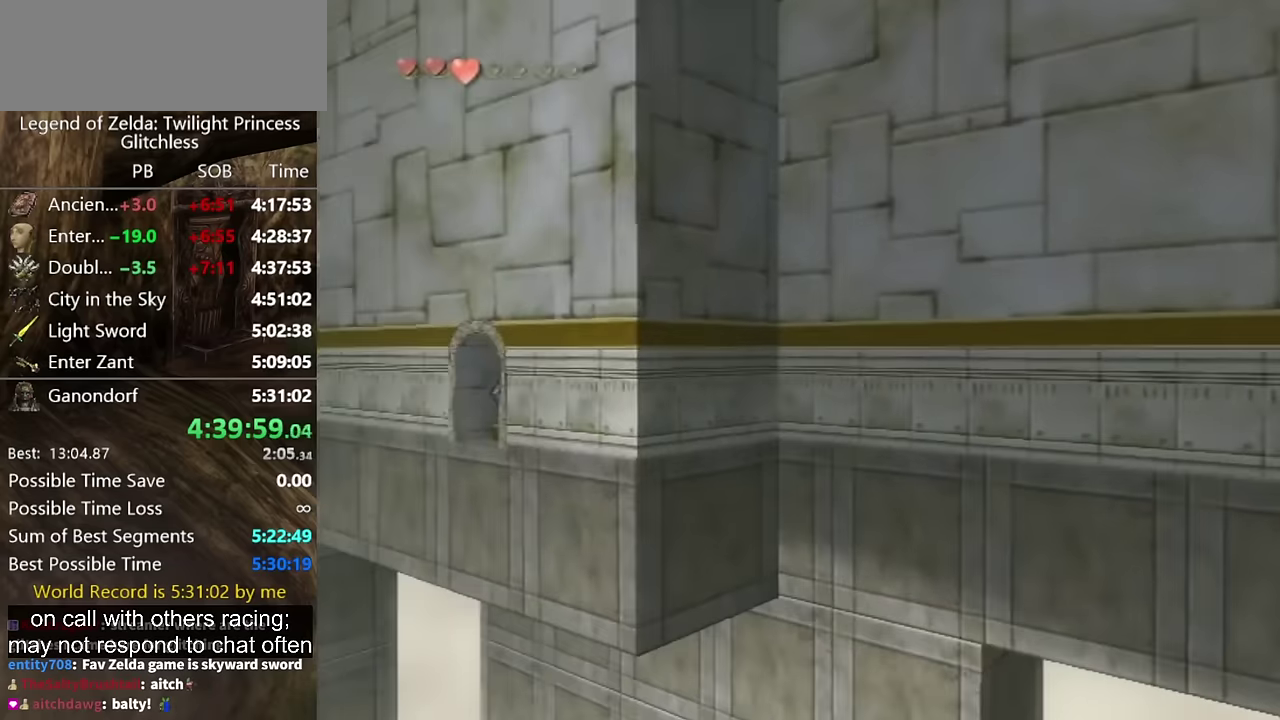
{"dt_ms": 500, "buttons": ["Y"], "left_stick": "center", "right_stick": "center", "events": [[366, "Y", "down"], [366, "left_stick", "center"]]}
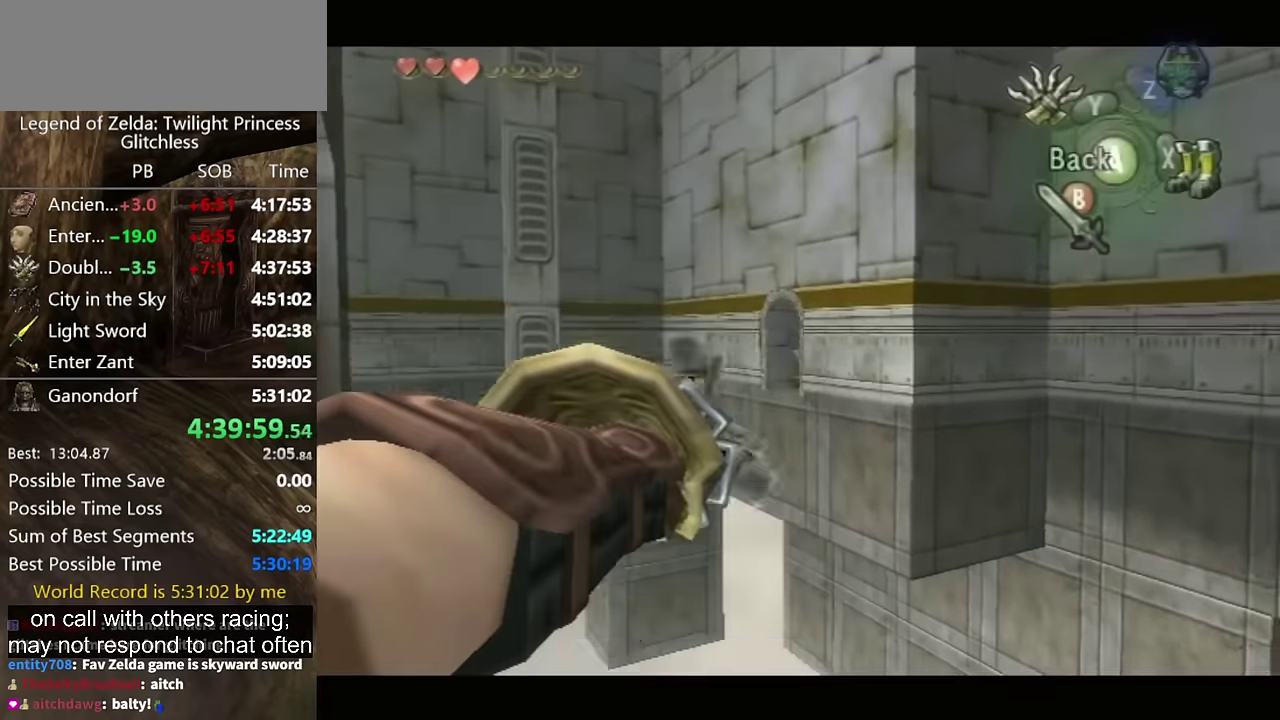
{"dt_ms": 500, "buttons": ["Y"], "left_stick": "center", "right_stick": "center", "events": [[66, "left_stick", "down-left"], [433, "left_stick", "center"]]}
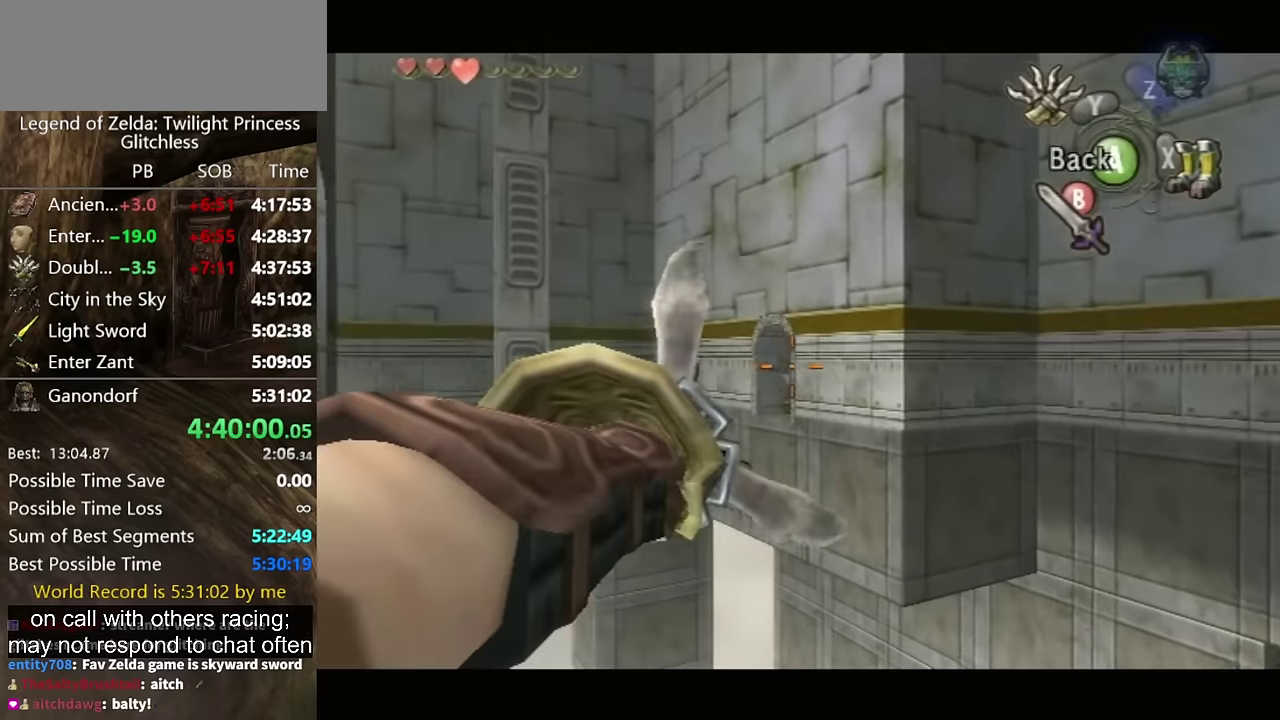
{"dt_ms": 500, "buttons": ["Y"], "left_stick": "left", "right_stick": "center", "events": [[33, "left_stick", "up-right"], [300, "left_stick", "center"], [500, "left_stick", "left"]]}
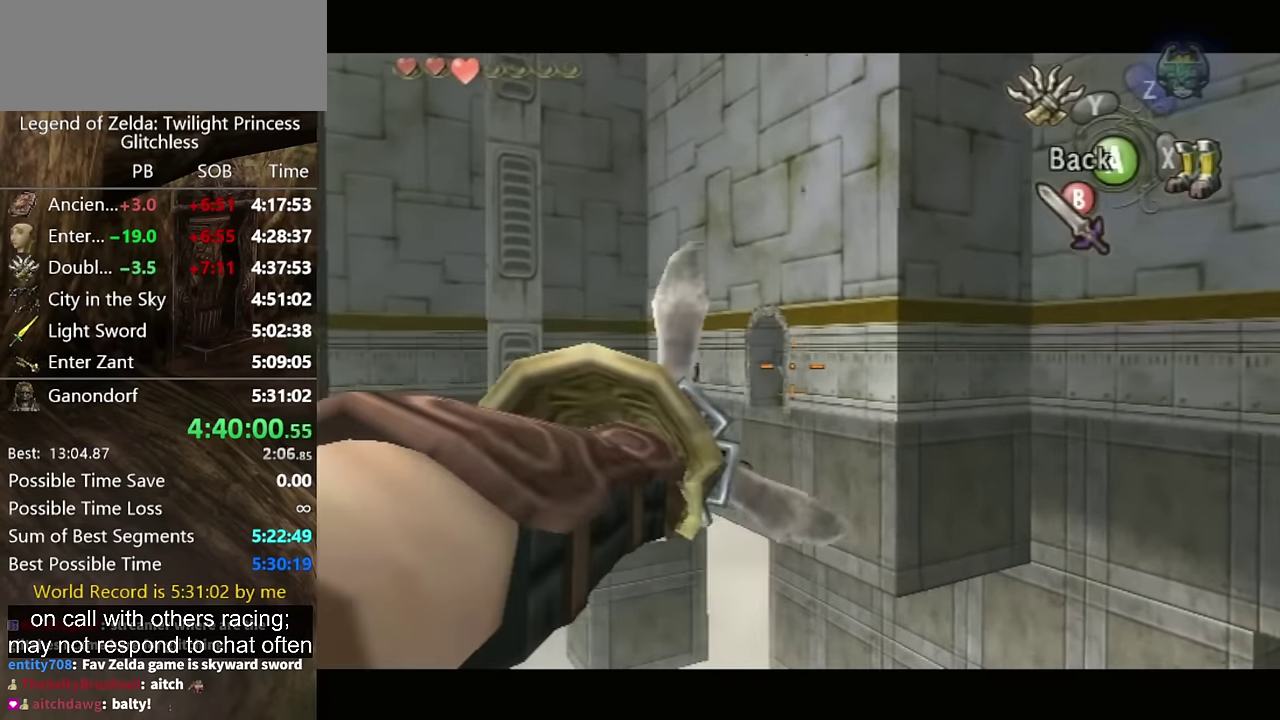
{"dt_ms": 500, "buttons": [], "left_stick": "center", "right_stick": "center", "events": [[200, "left_stick", "center"], [400, "Y", "up"]]}
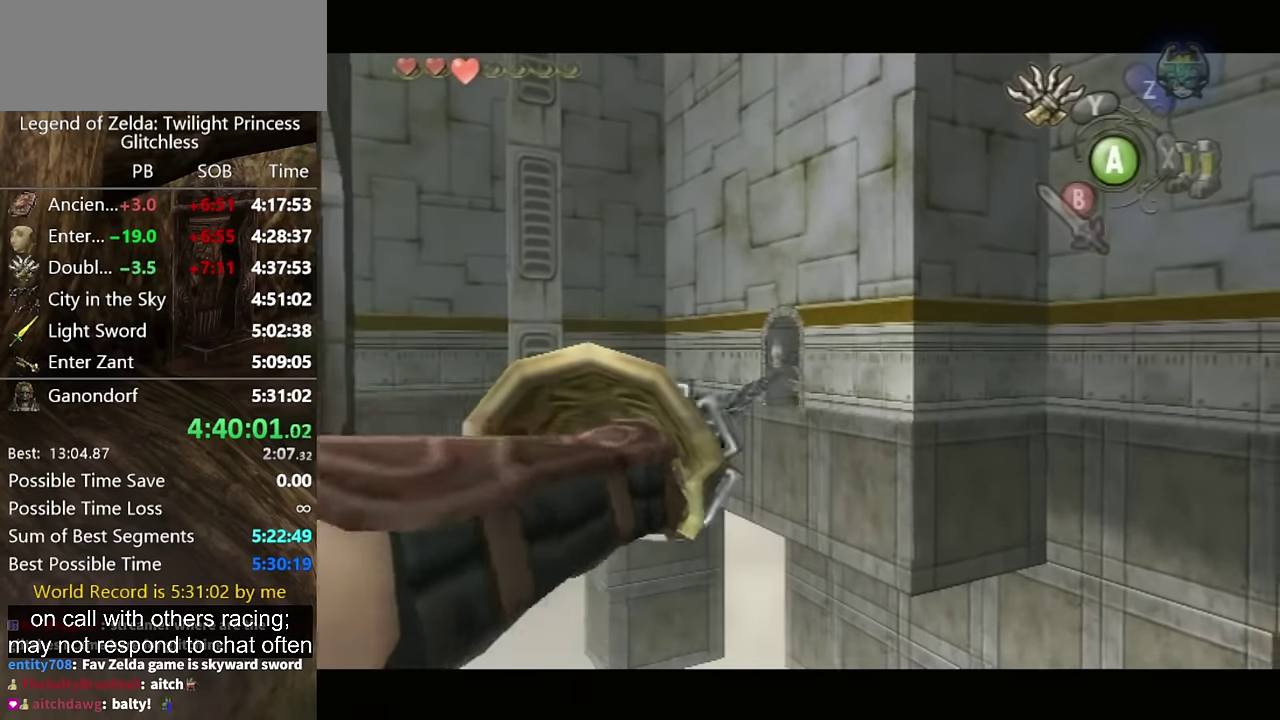
{"dt_ms": 500, "buttons": [], "left_stick": "center", "right_stick": "center", "events": []}
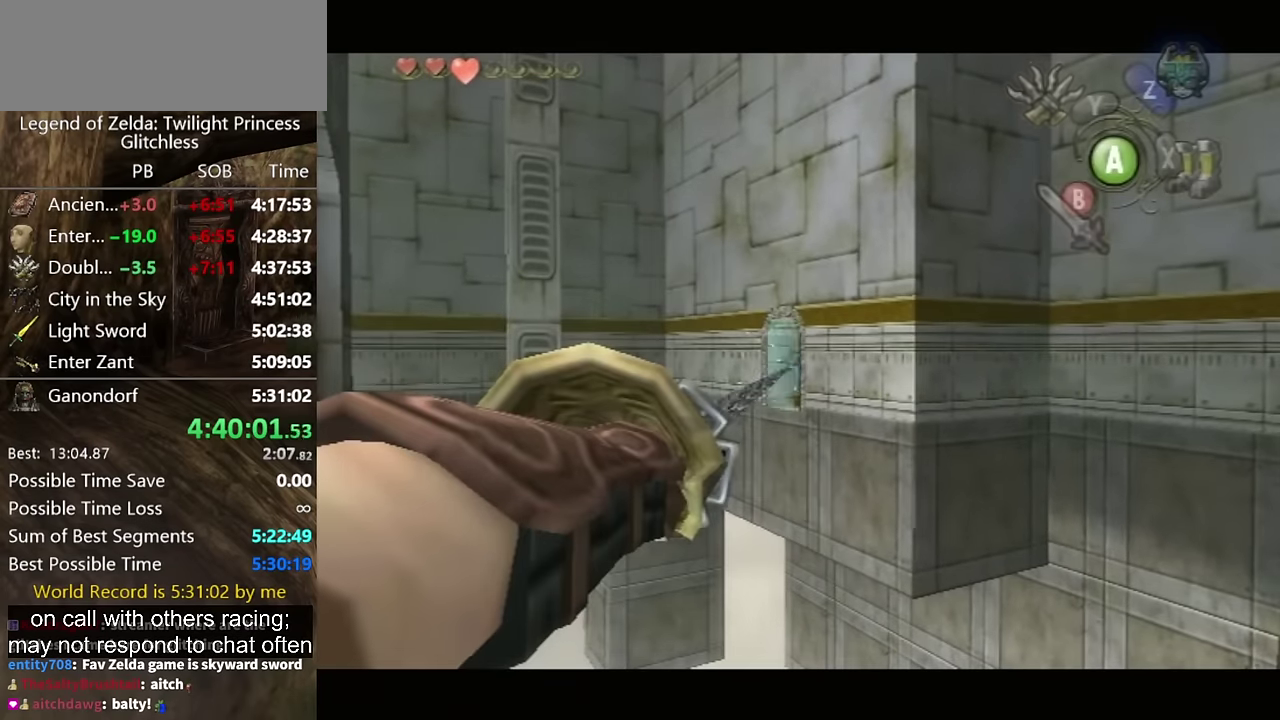
{"dt_ms": 500, "buttons": [], "left_stick": "center", "right_stick": "center", "events": []}
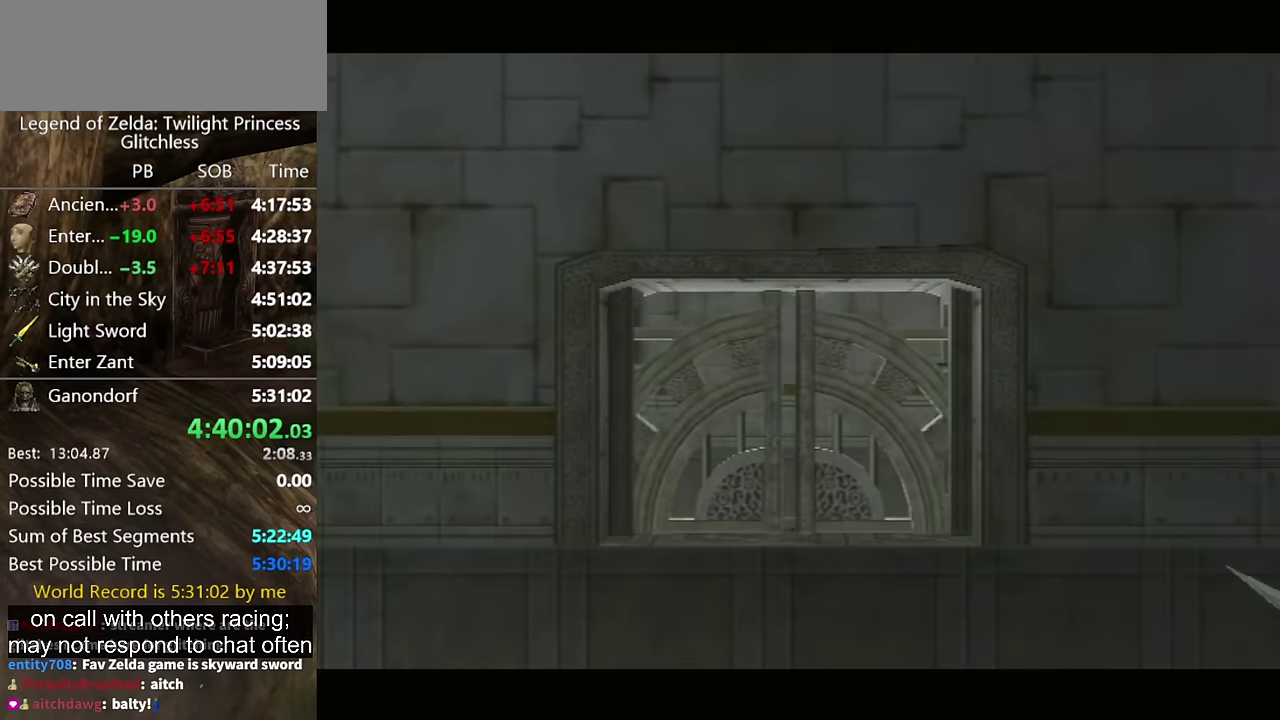
{"dt_ms": 500, "buttons": [], "left_stick": "center", "right_stick": "center", "events": []}
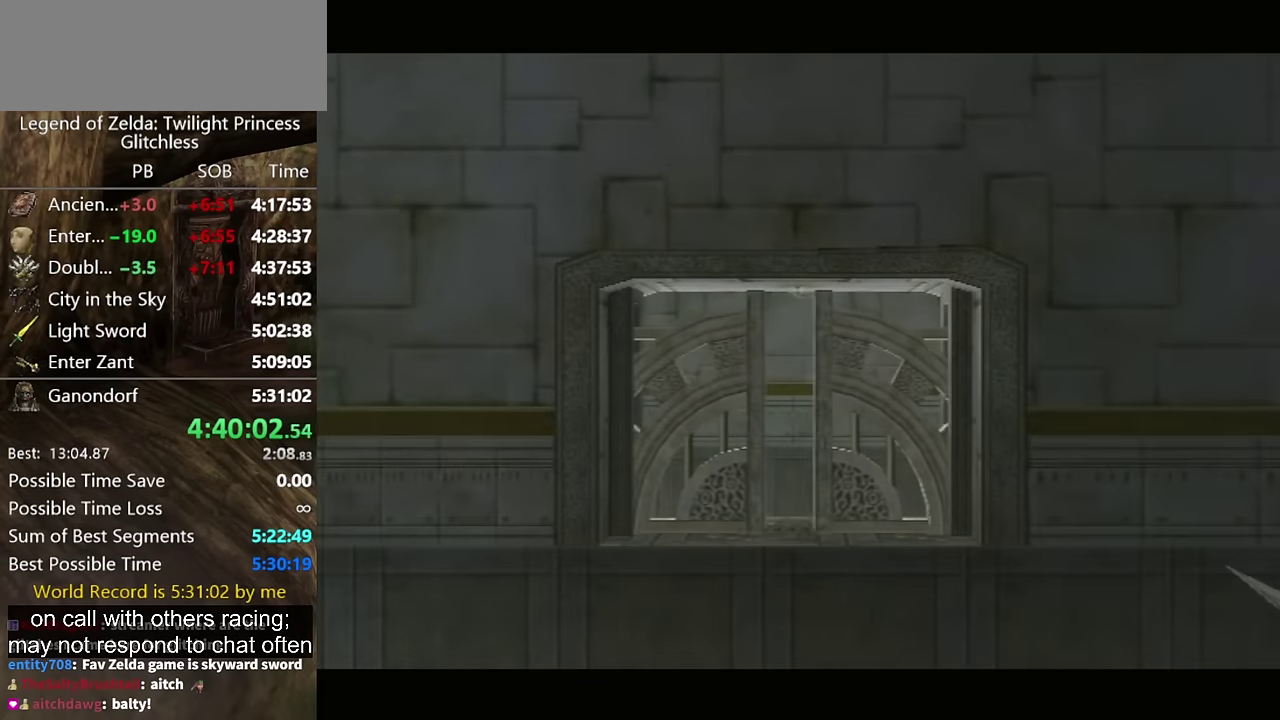
{"dt_ms": 1000, "buttons": [], "left_stick": "center", "right_stick": "center", "events": []}
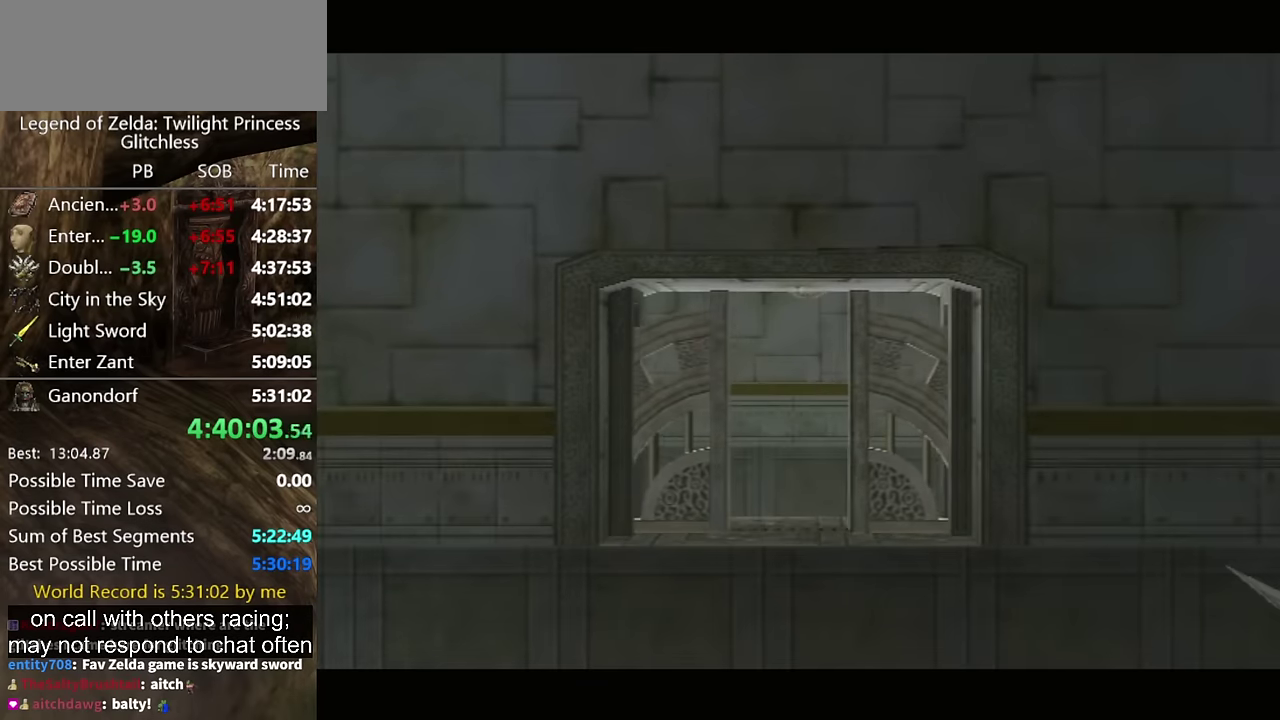
{"dt_ms": 500, "buttons": [], "left_stick": "center", "right_stick": "center", "events": []}
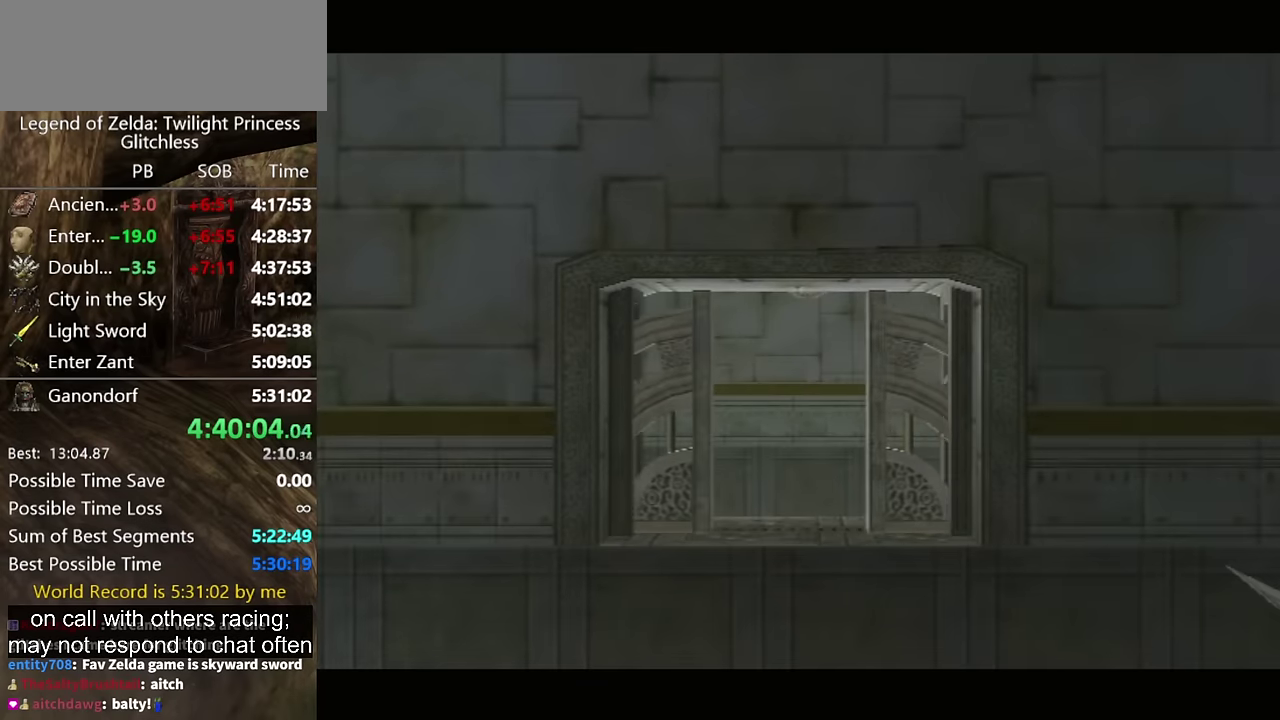
{"dt_ms": 500, "buttons": [], "left_stick": "center", "right_stick": "center", "events": []}
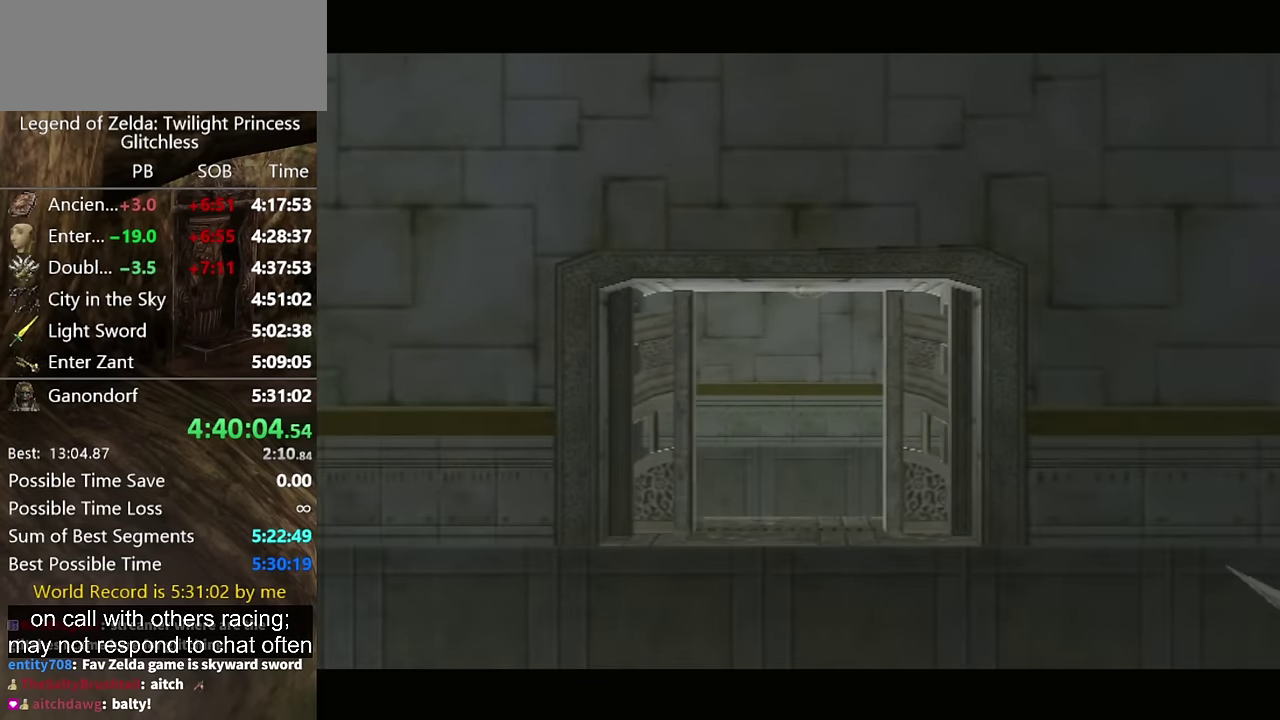
{"dt_ms": 500, "buttons": [], "left_stick": "center", "right_stick": "center", "events": []}
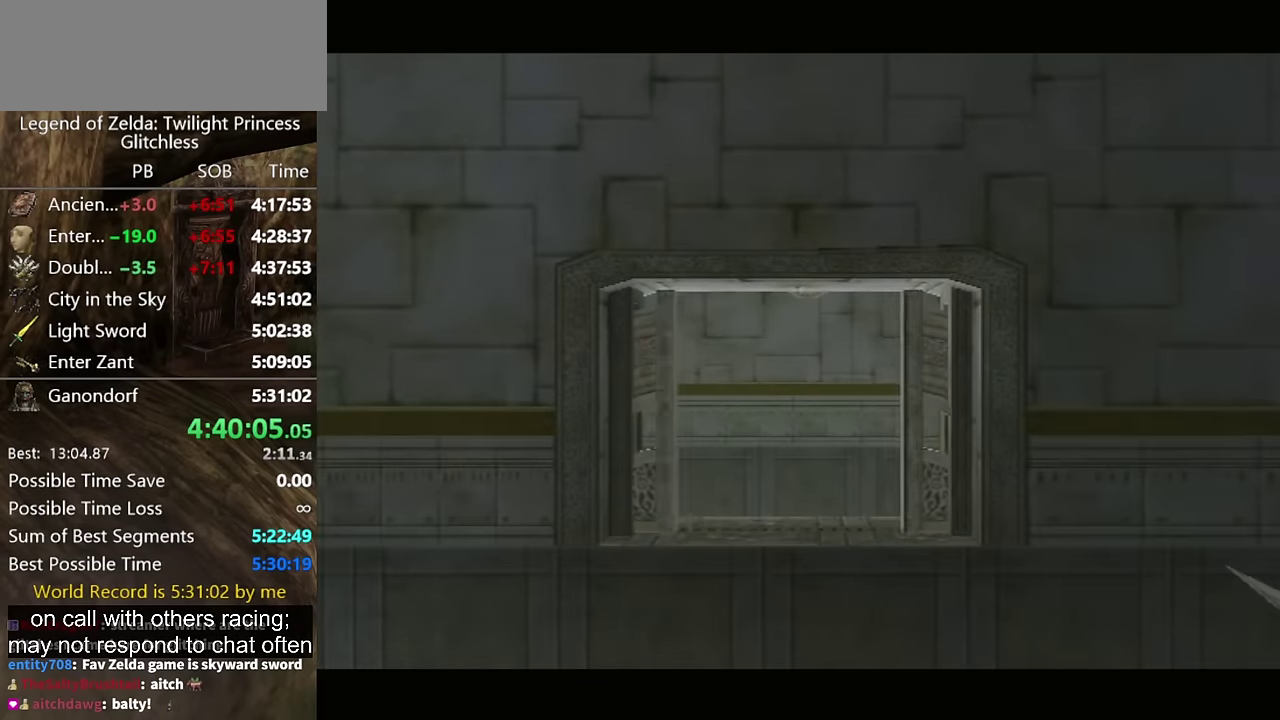
{"dt_ms": 500, "buttons": ["Y"], "left_stick": "center", "right_stick": "center", "events": [[366, "right_stick", "up"], [433, "right_stick", "center"], [500, "Y", "down"]]}